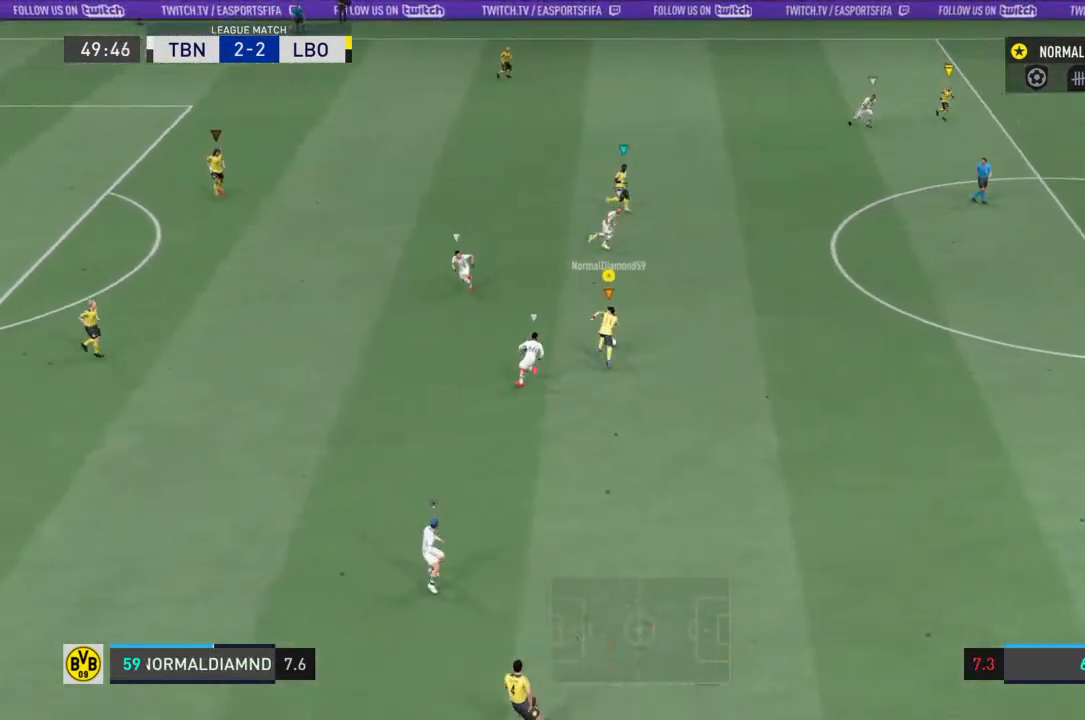
Gameplay with a controller (PlayStation layout); each line is a JSON object with the inputs held at the frame after it. "events" lists button and stick changes between this image and that frame as [ms after this image, input, new state], when the widget could be followed in between. Not read: L3 R3.
{"buttons": ["R2"], "left_stick": "right", "right_stick": "center", "events": []}
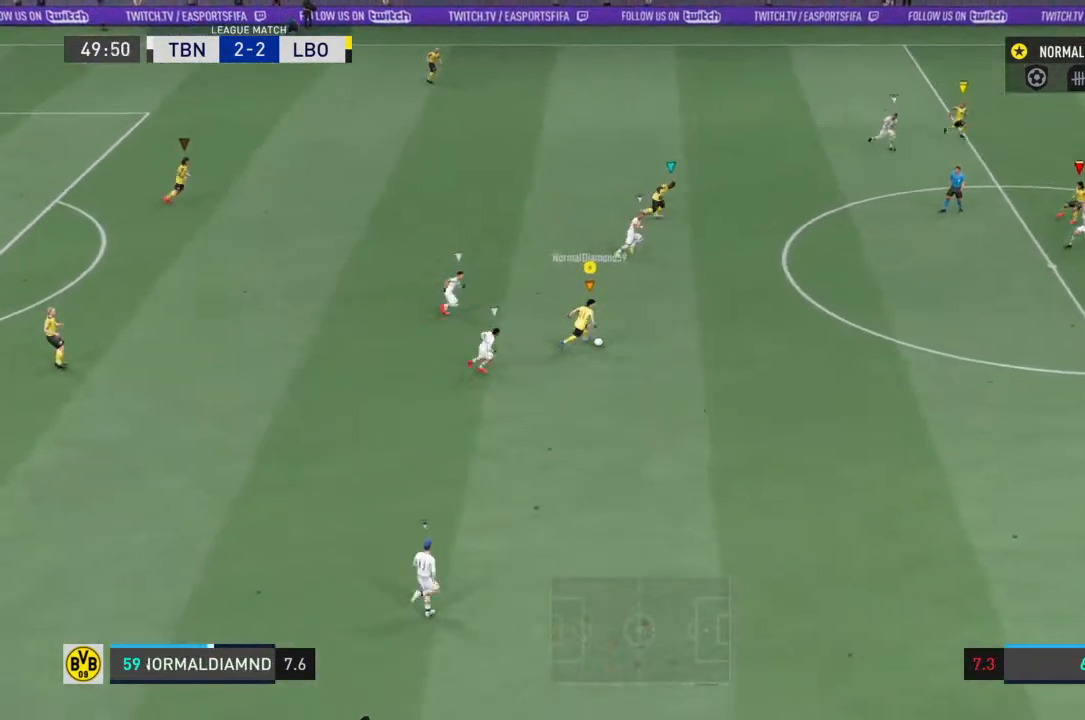
{"buttons": ["R2"], "left_stick": "right", "right_stick": "center", "events": [[33, "left_stick", "down-right"], [133, "CROSS", "down"], [300, "left_stick", "right"], [400, "CROSS", "up"]]}
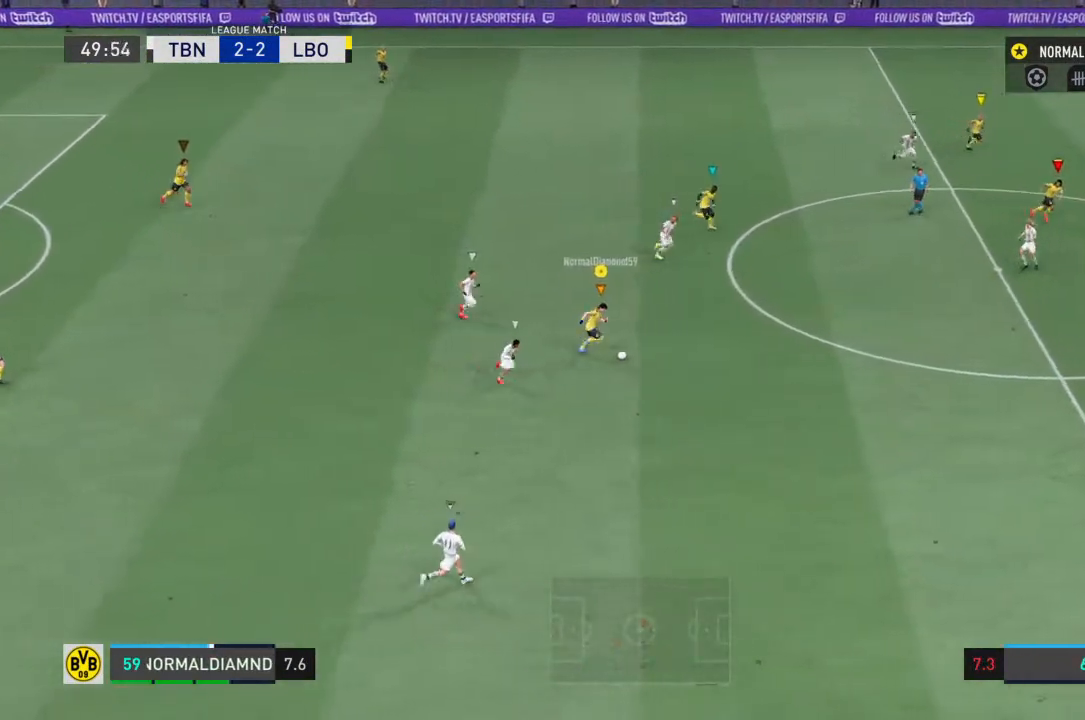
{"buttons": ["R2"], "left_stick": "right", "right_stick": "center", "events": []}
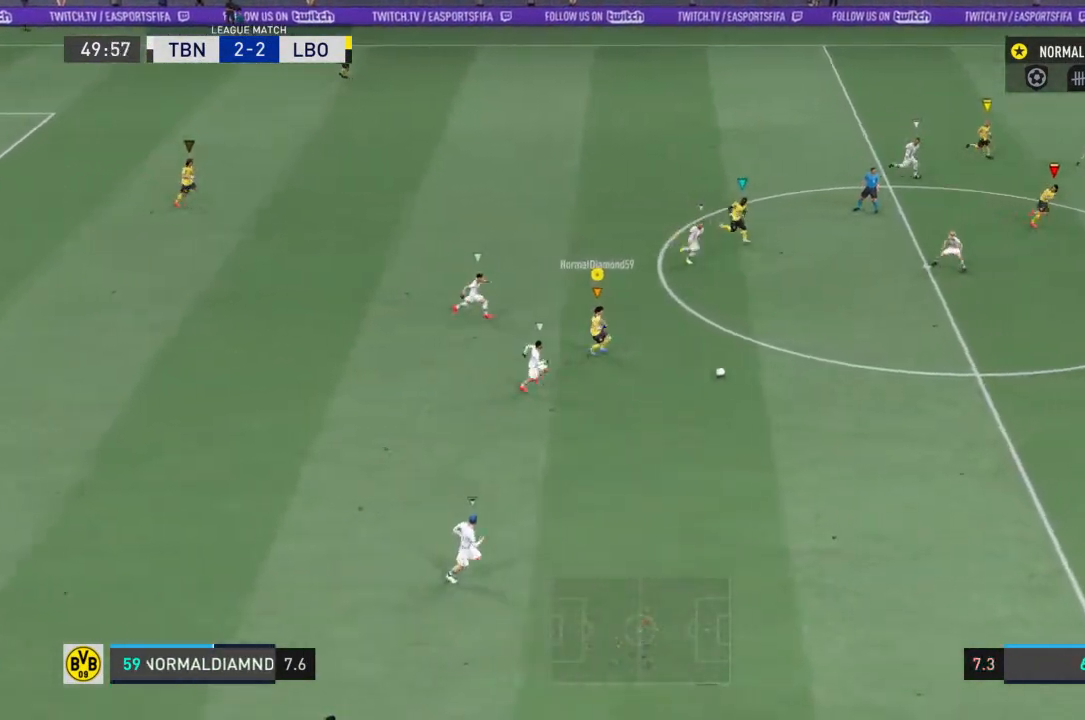
{"buttons": ["R2"], "left_stick": "right", "right_stick": "center", "events": []}
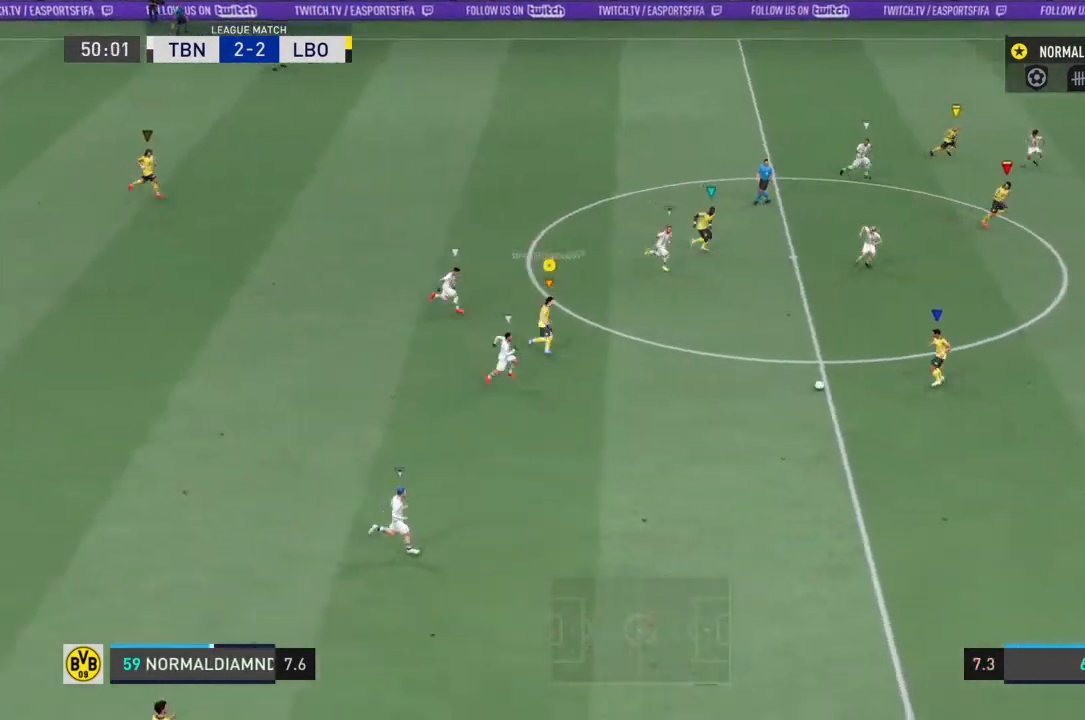
{"buttons": ["R2"], "left_stick": "right", "right_stick": "center", "events": []}
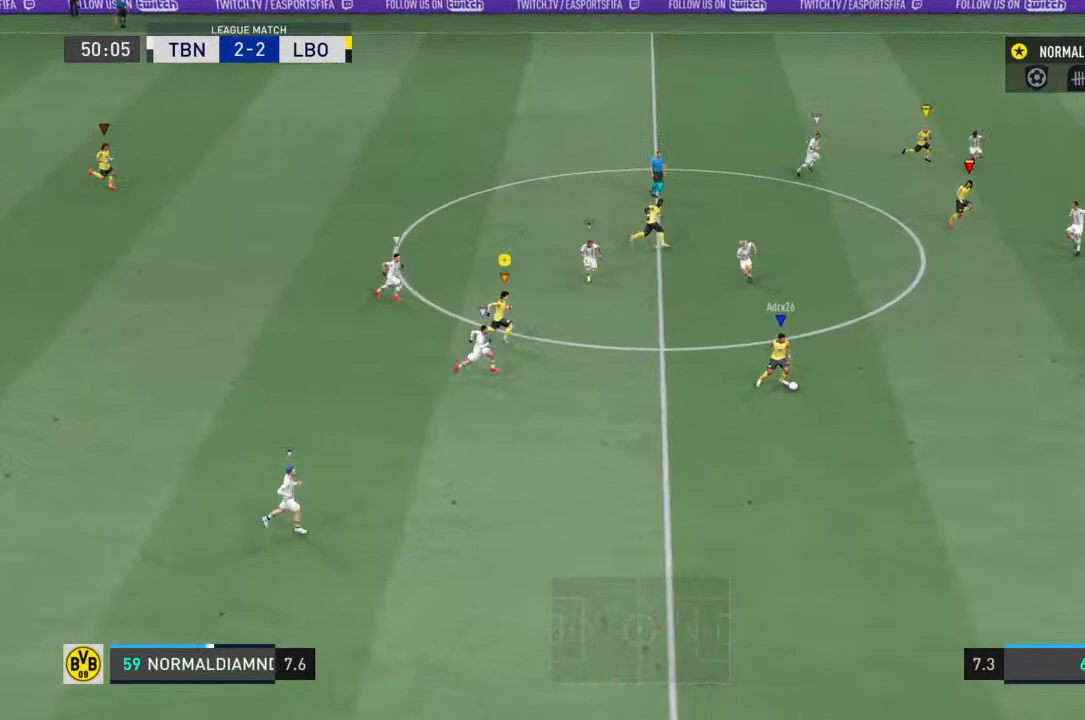
{"buttons": ["R2"], "left_stick": "down-right", "right_stick": "center", "events": [[367, "left_stick", "down-right"]]}
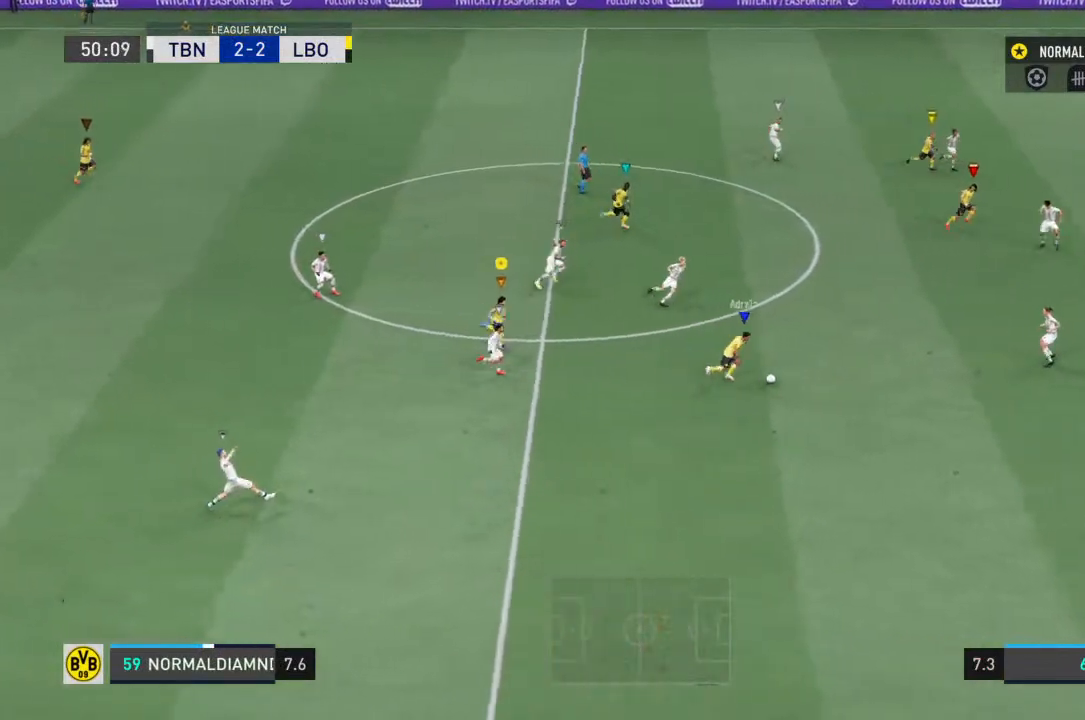
{"buttons": ["R2"], "left_stick": "down-right", "right_stick": "center", "events": []}
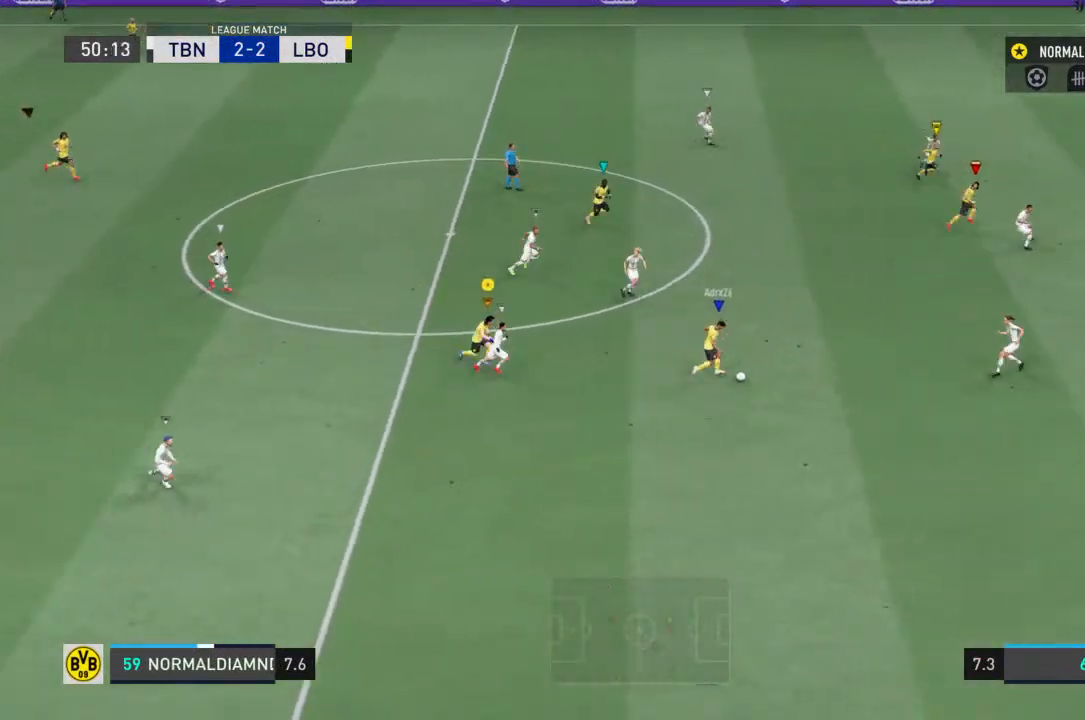
{"buttons": ["R2"], "left_stick": "down-right", "right_stick": "center", "events": []}
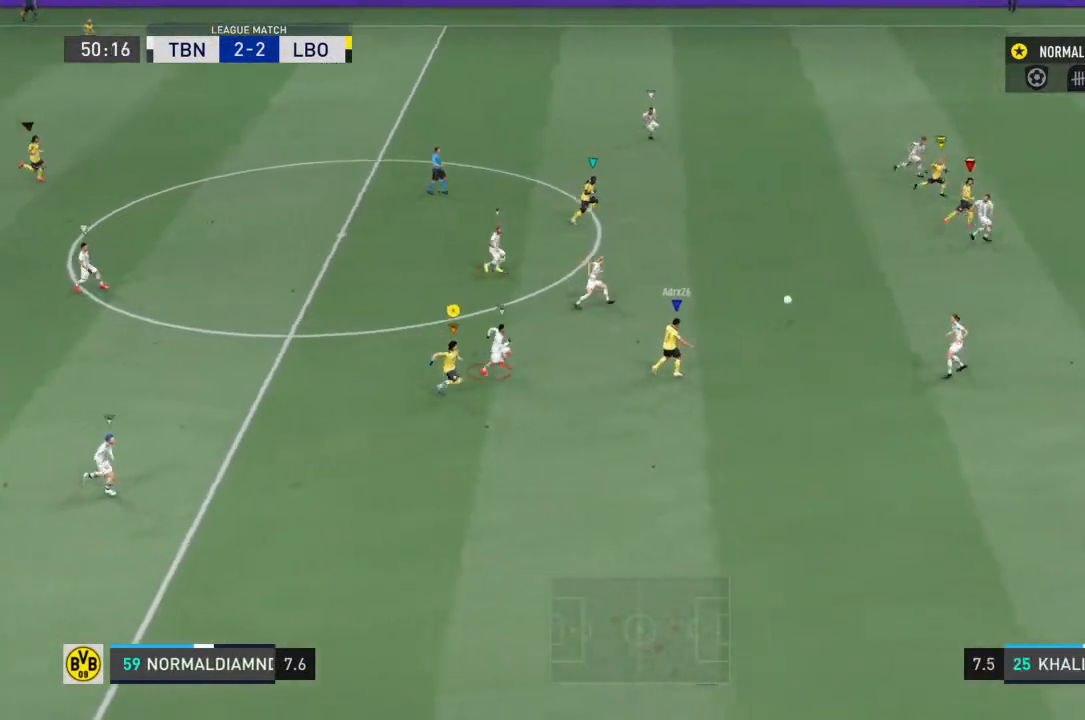
{"buttons": [], "left_stick": "down-right", "right_stick": "center", "events": [[500, "R2", "up"]]}
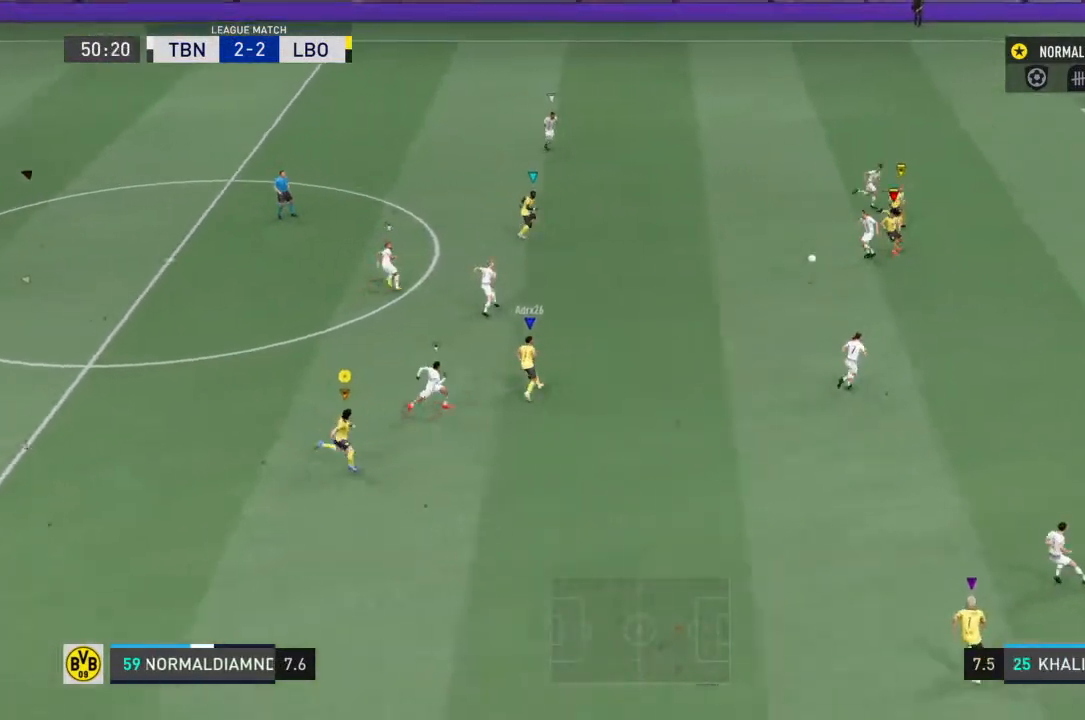
{"buttons": [], "left_stick": "up-left", "right_stick": "center", "events": [[167, "left_stick", "right"], [267, "left_stick", "center"], [367, "left_stick", "up-left"]]}
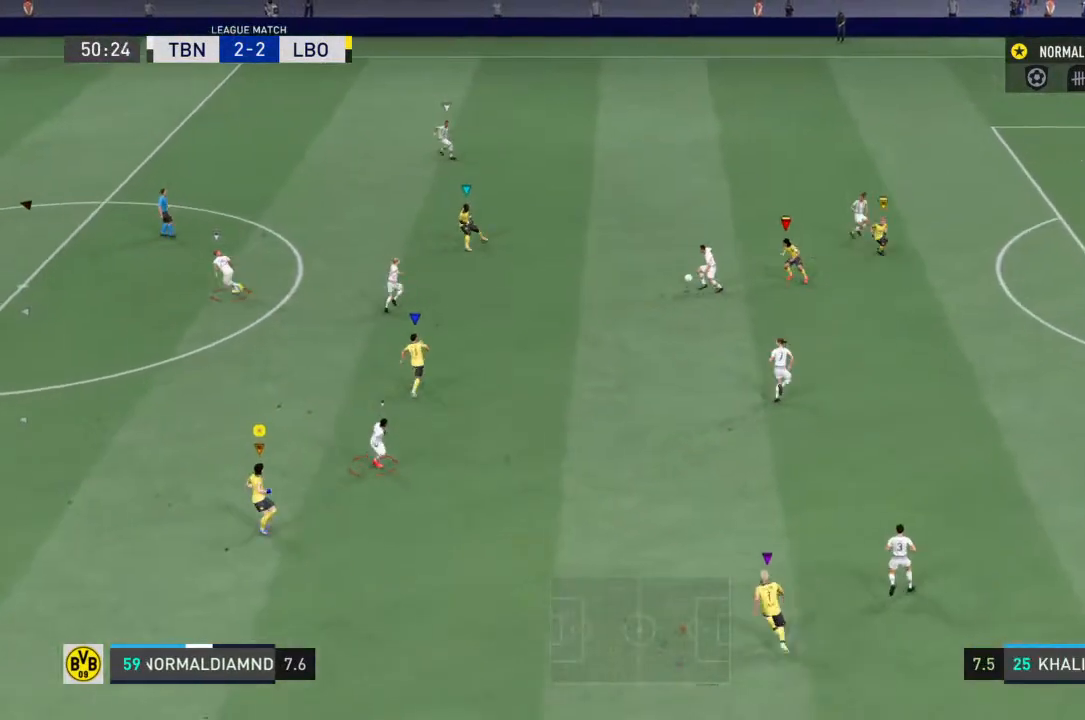
{"buttons": ["R2"], "left_stick": "up-left", "right_stick": "center", "events": [[33, "R2", "down"]]}
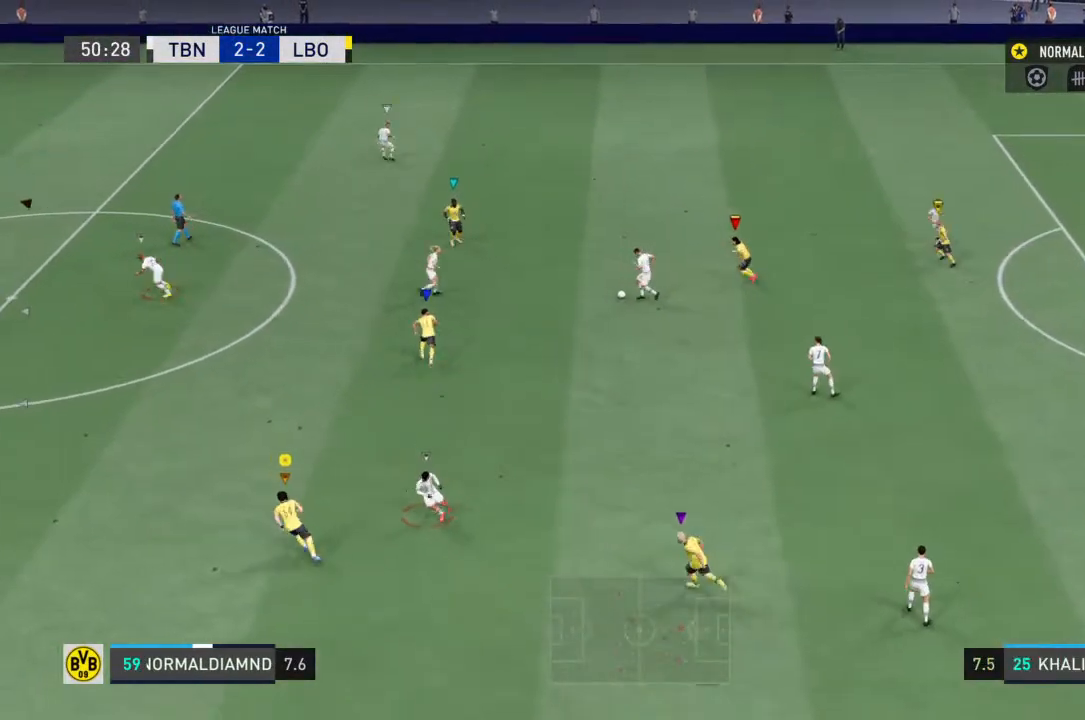
{"buttons": ["R2"], "left_stick": "up-left", "right_stick": "center", "events": []}
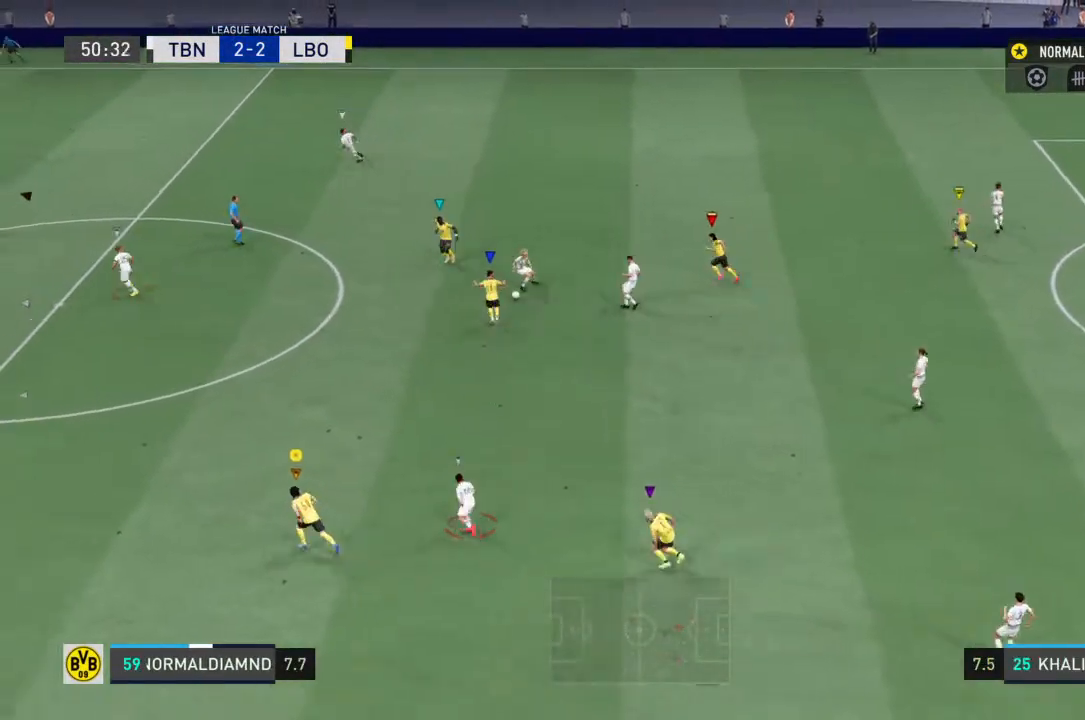
{"buttons": ["R2"], "left_stick": "up-left", "right_stick": "center", "events": []}
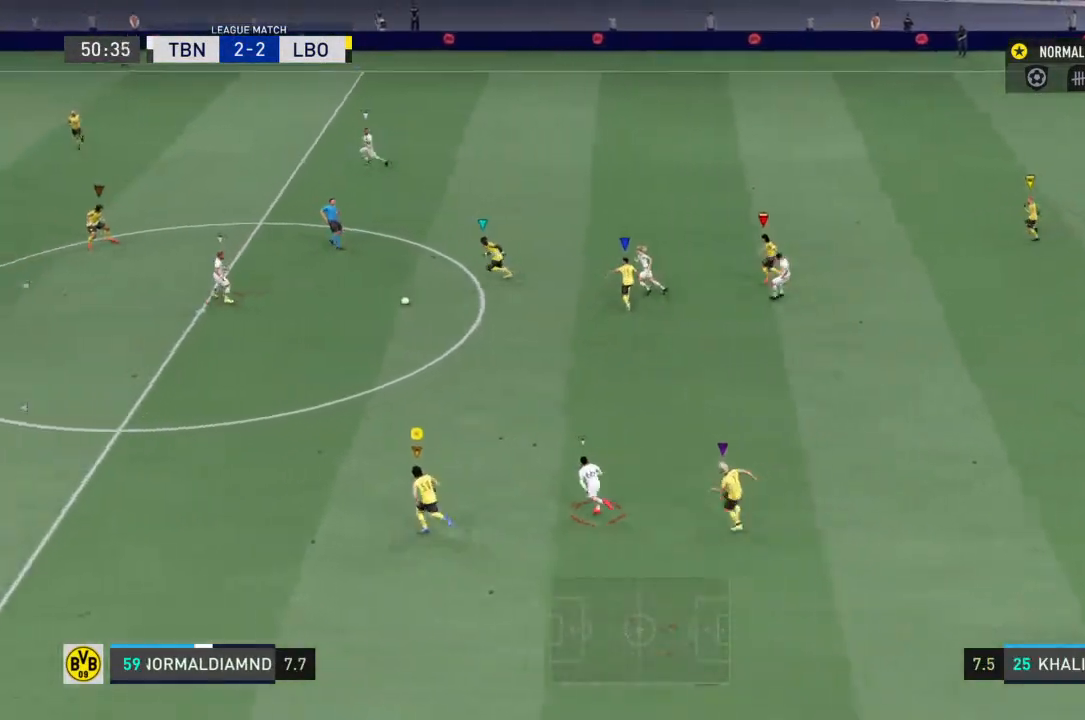
{"buttons": ["R2"], "left_stick": "up-left", "right_stick": "center", "events": []}
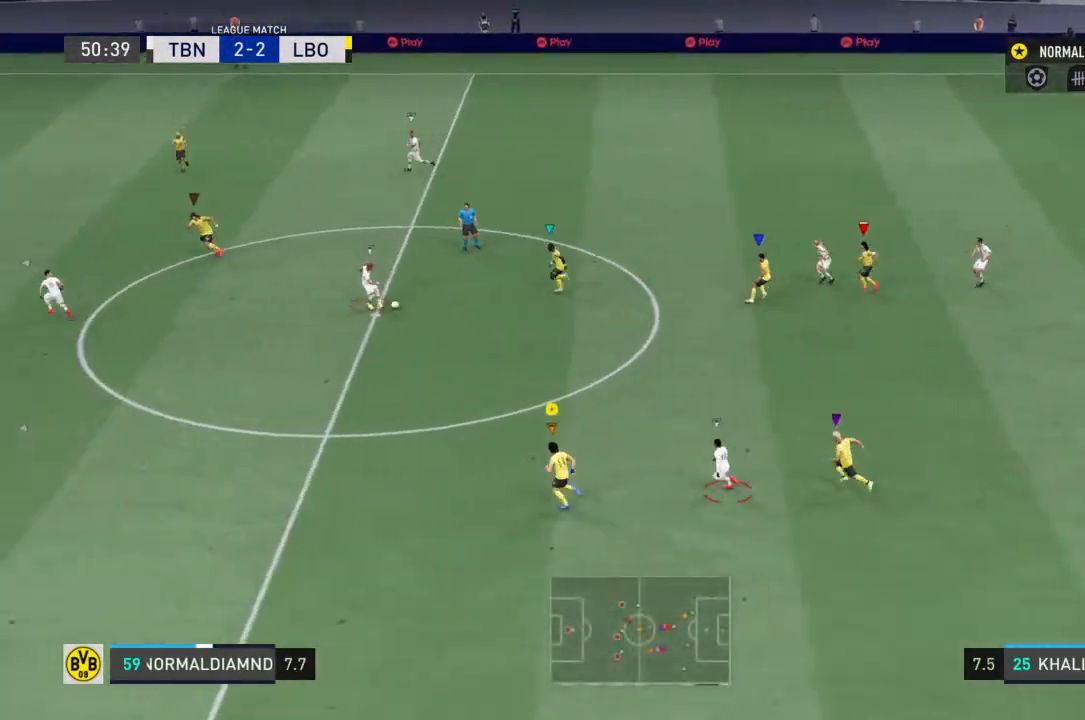
{"buttons": ["R2"], "left_stick": "up-left", "right_stick": "center", "events": []}
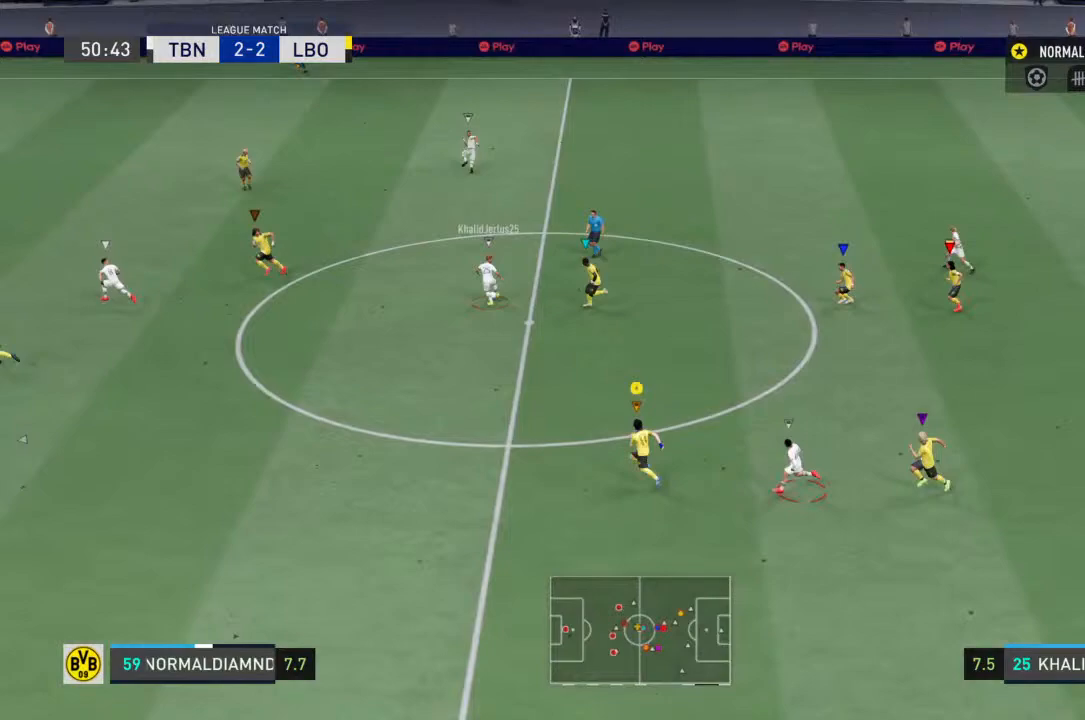
{"buttons": ["R2"], "left_stick": "up-left", "right_stick": "center", "events": []}
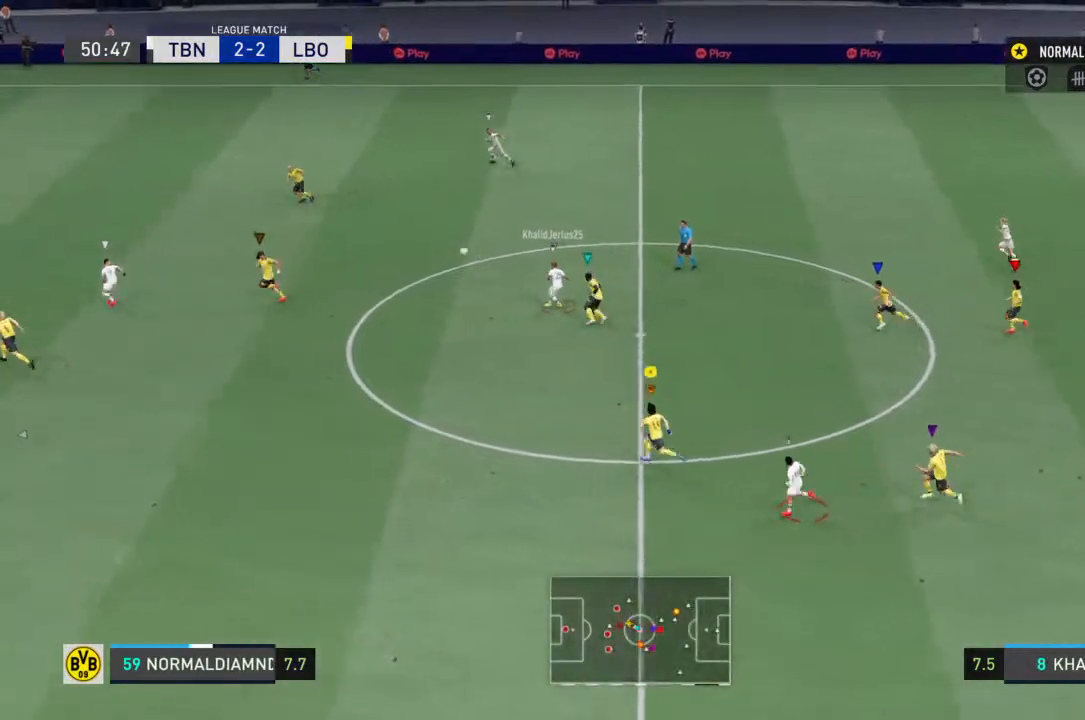
{"buttons": ["R2"], "left_stick": "up-left", "right_stick": "center", "events": []}
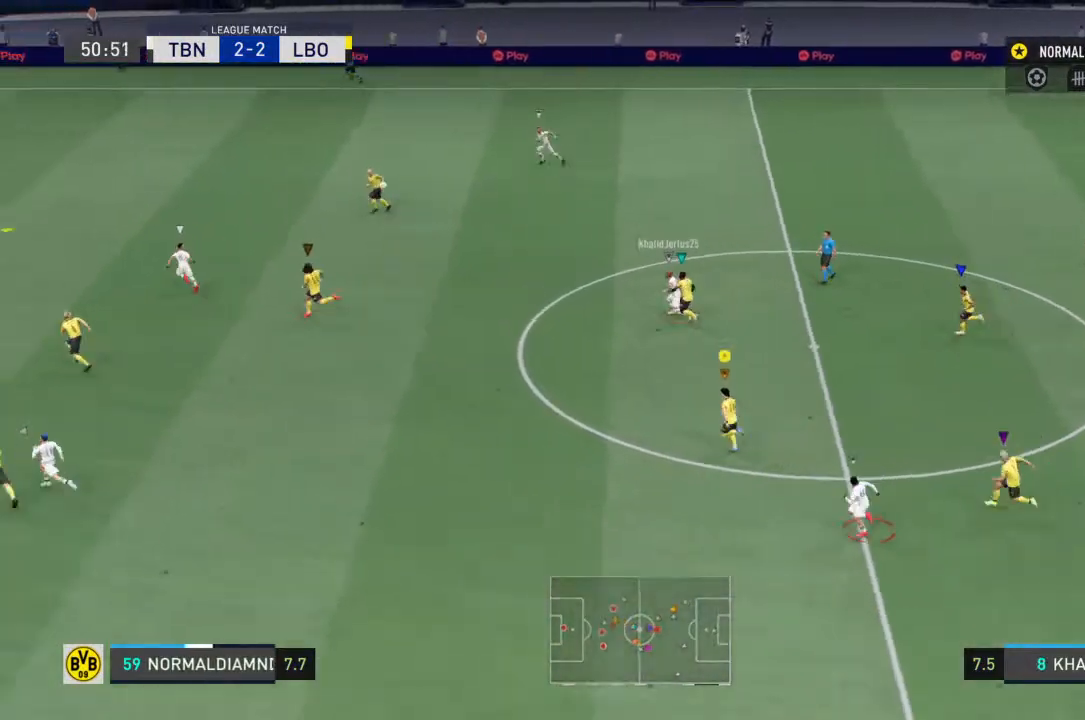
{"buttons": ["R2"], "left_stick": "up-left", "right_stick": "center", "events": []}
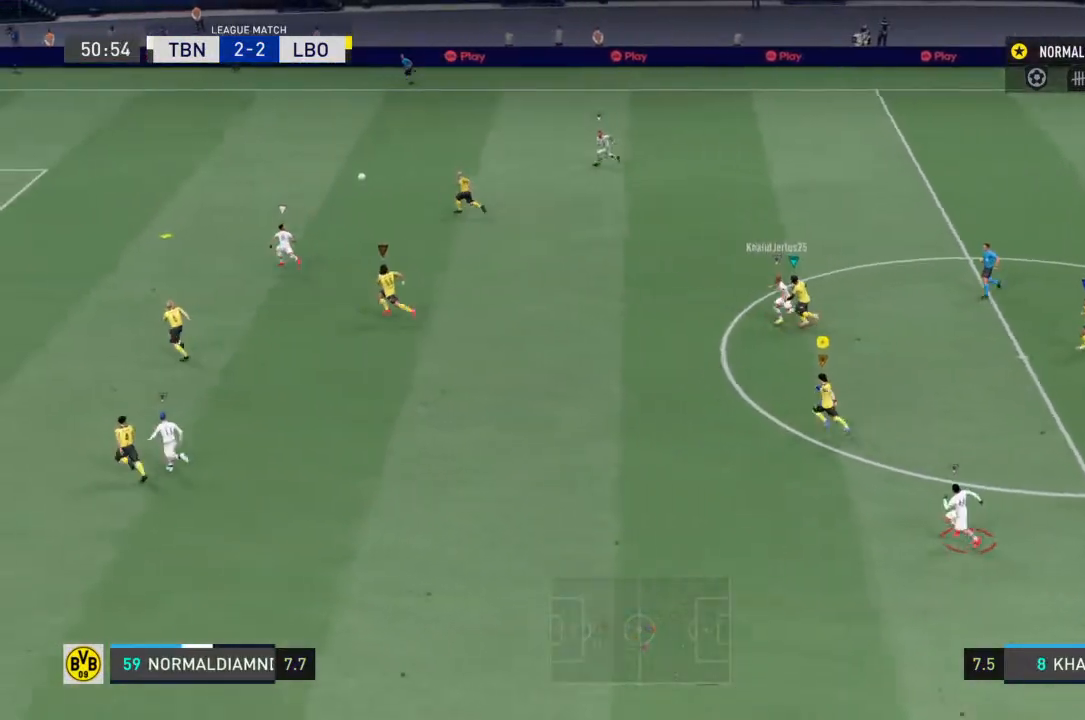
{"buttons": ["R2"], "left_stick": "left", "right_stick": "center", "events": [[300, "left_stick", "left"]]}
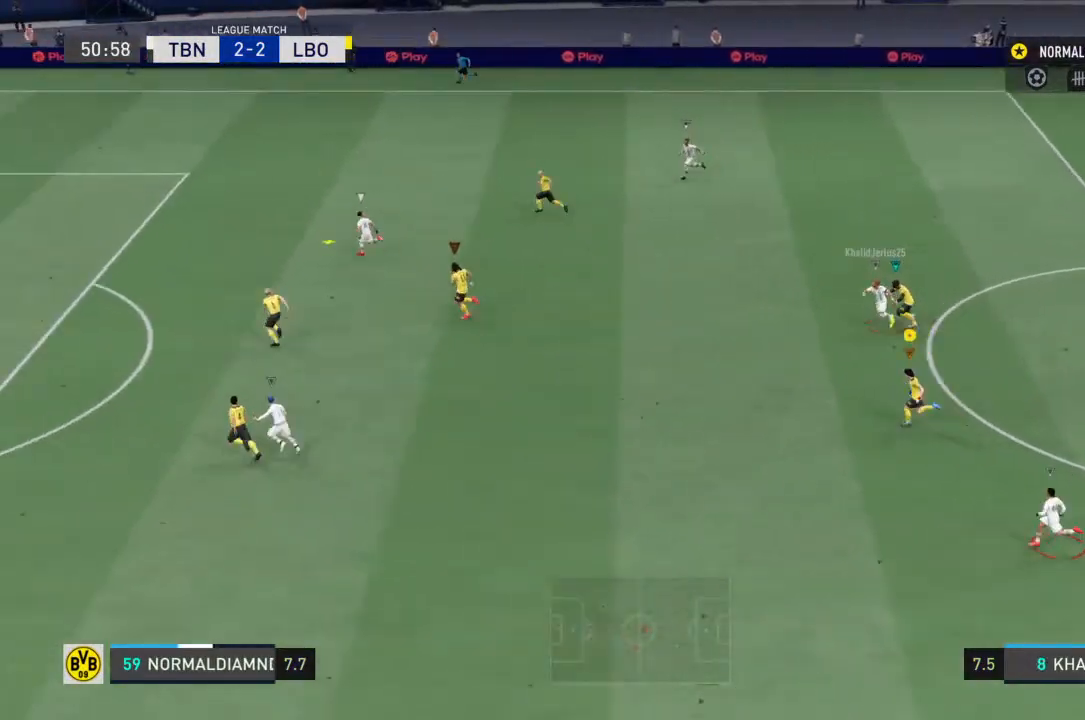
{"buttons": ["R2"], "left_stick": "left", "right_stick": "center", "events": []}
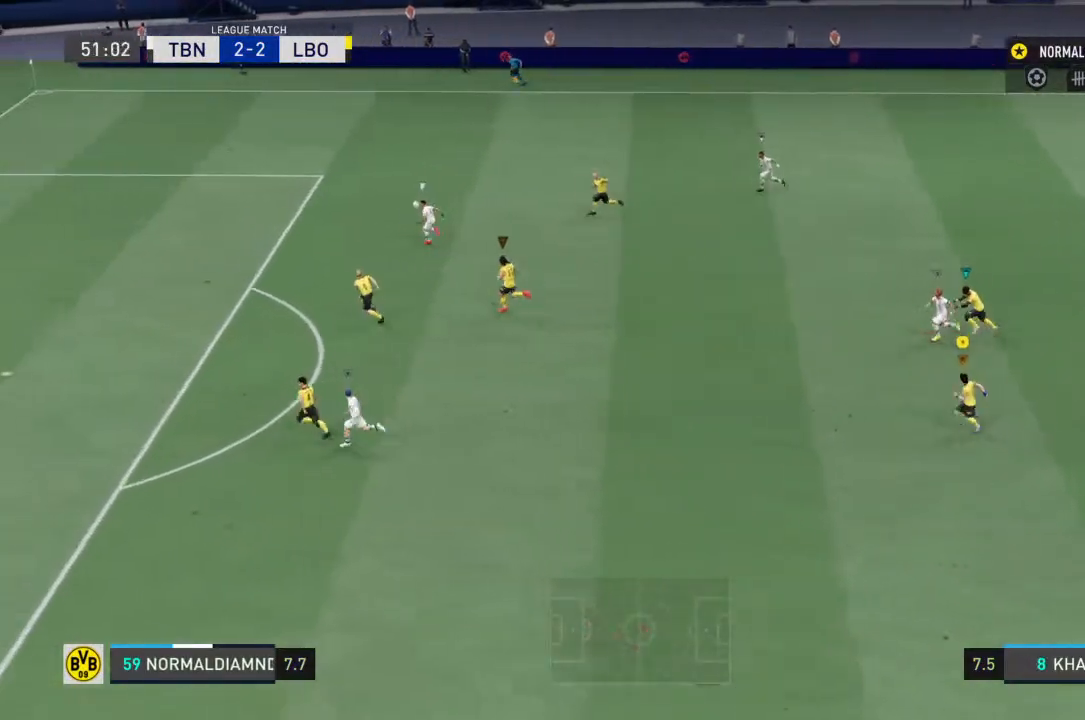
{"buttons": ["R2"], "left_stick": "left", "right_stick": "center", "events": []}
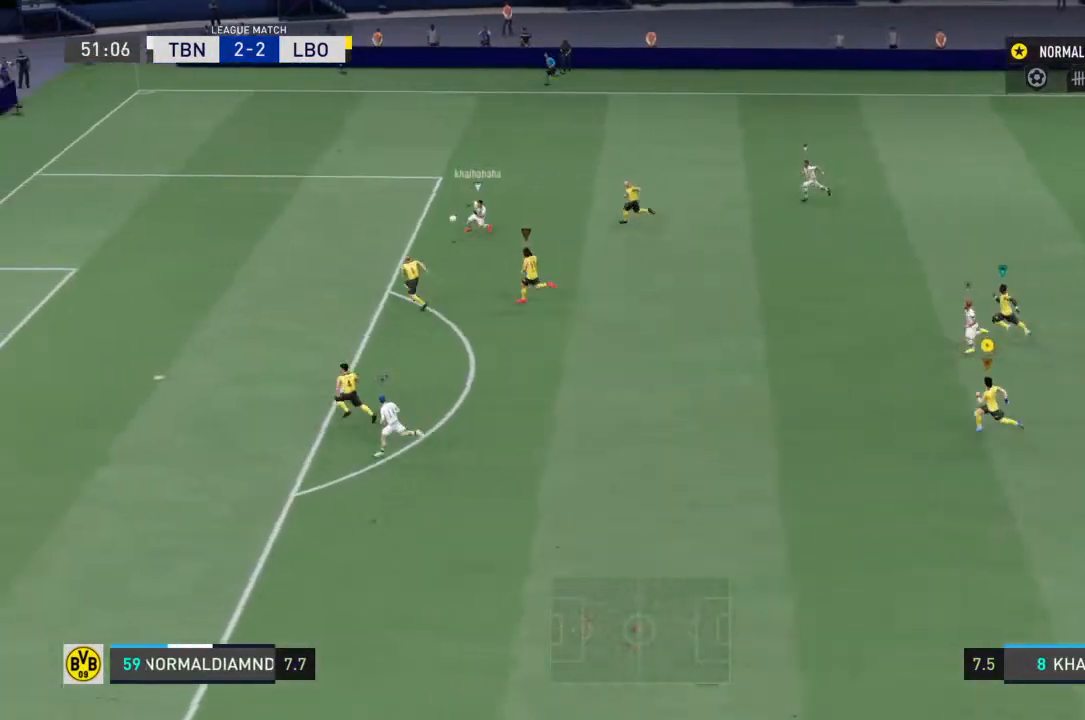
{"buttons": ["R2"], "left_stick": "left", "right_stick": "center", "events": []}
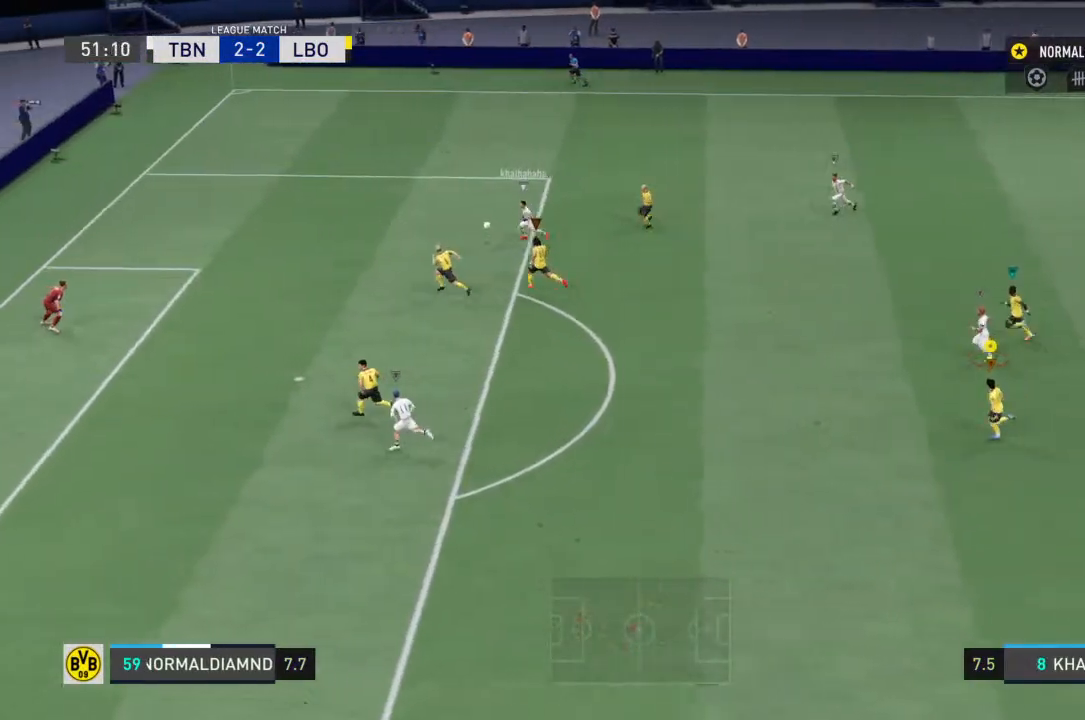
{"buttons": ["R2"], "left_stick": "left", "right_stick": "center", "events": []}
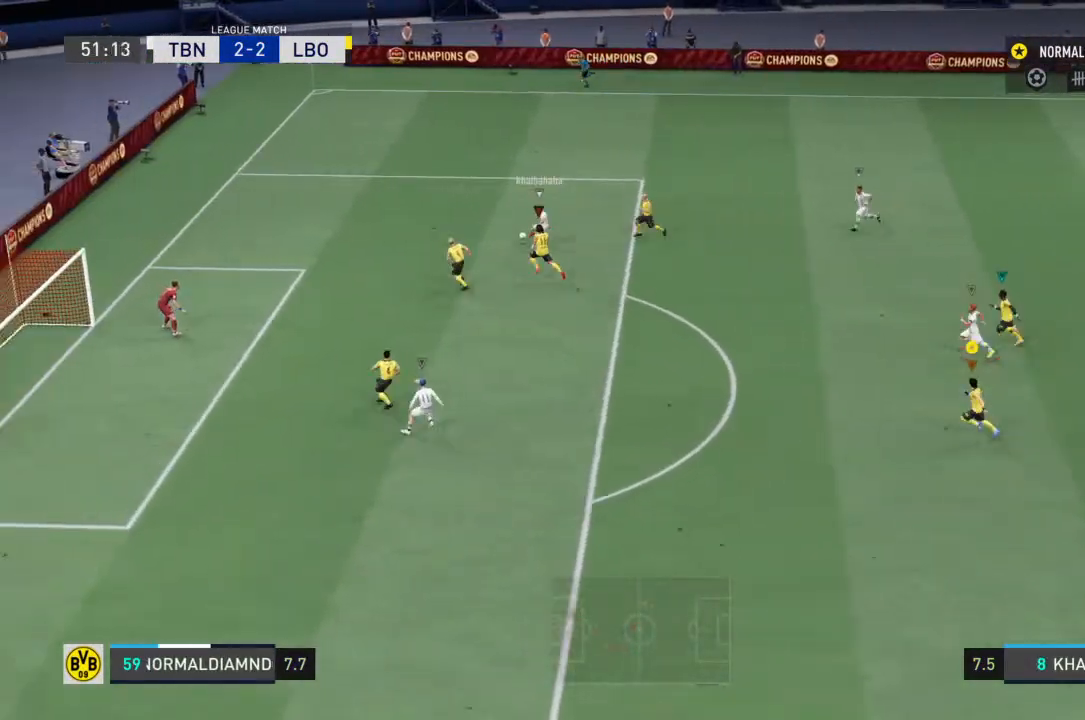
{"buttons": ["R2"], "left_stick": "left", "right_stick": "center", "events": []}
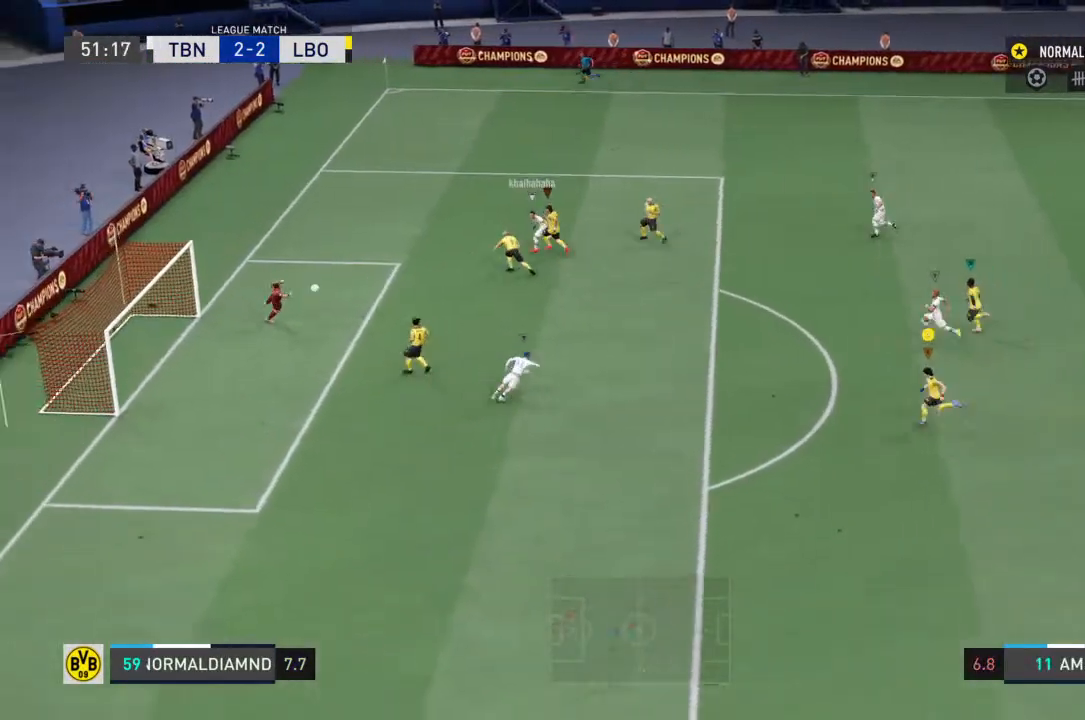
{"buttons": ["R2"], "left_stick": "center", "right_stick": "center", "events": [[233, "left_stick", "center"]]}
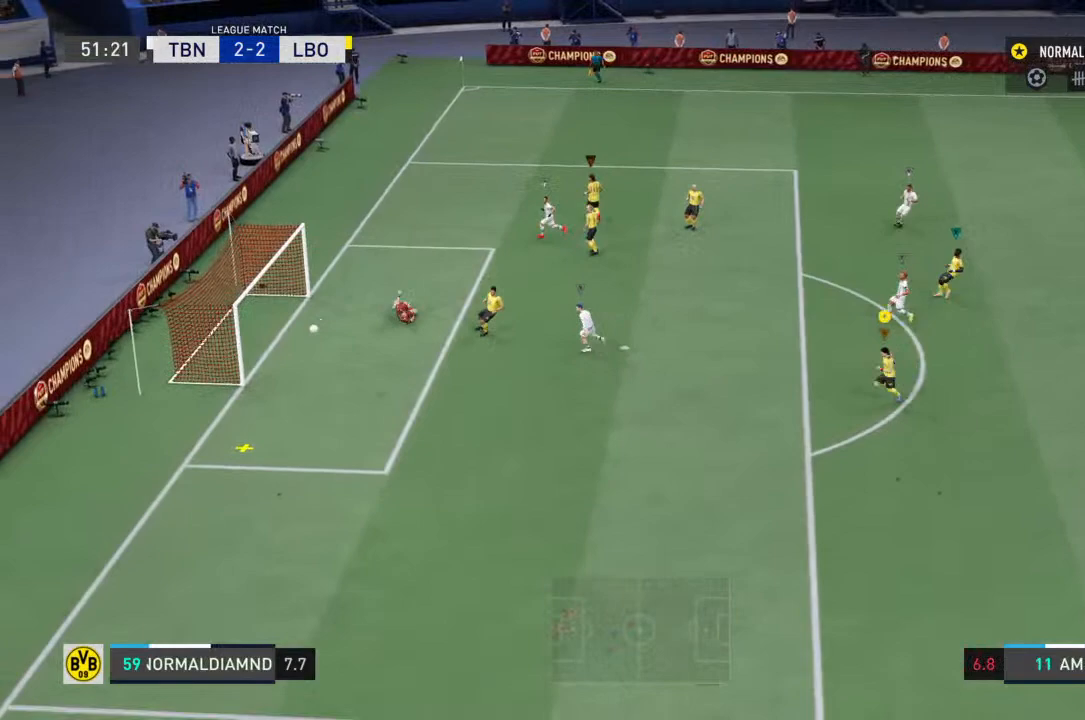
{"buttons": [], "left_stick": "down-left", "right_stick": "center", "events": [[200, "R2", "up"], [200, "left_stick", "down-left"]]}
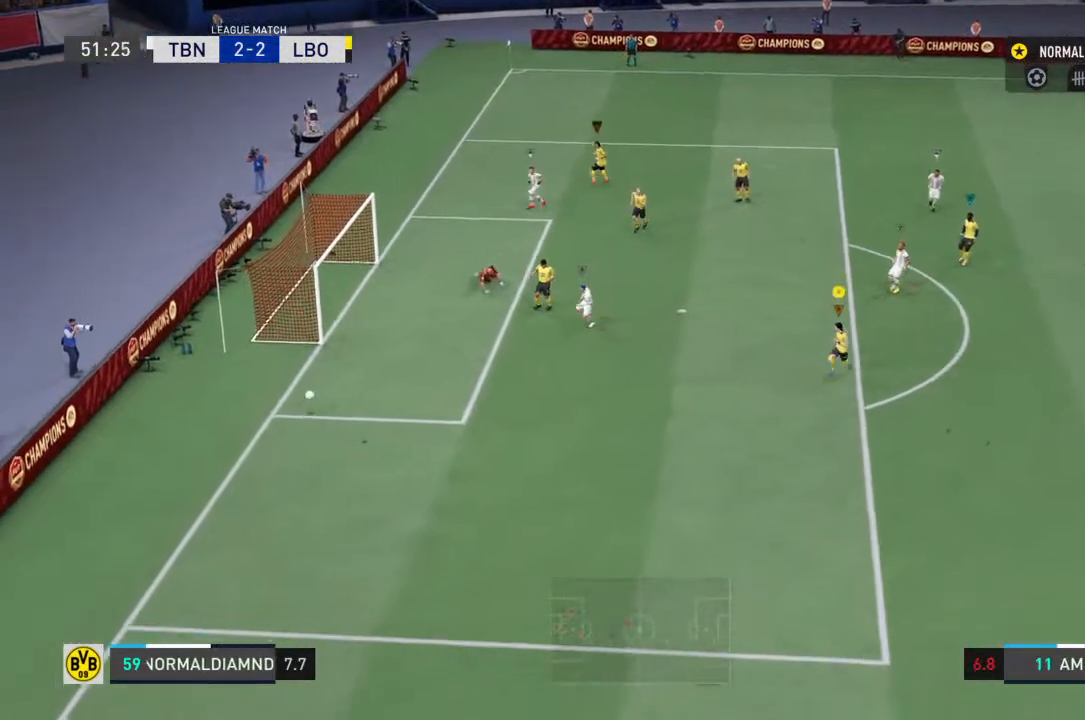
{"buttons": [], "left_stick": "down-left", "right_stick": "center", "events": []}
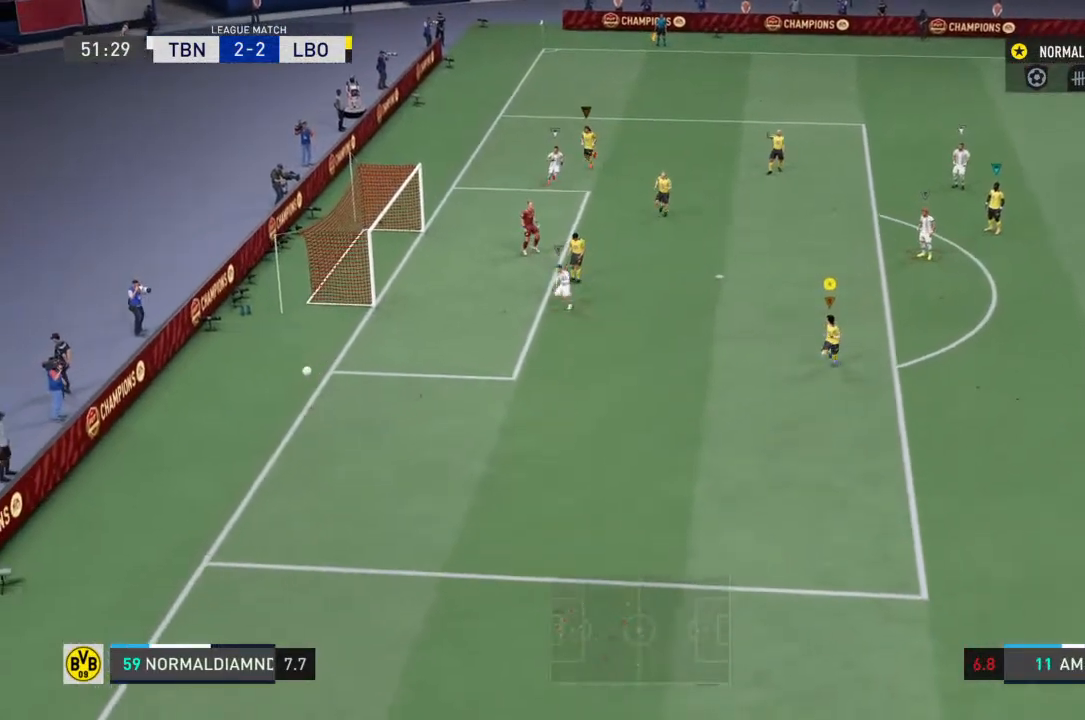
{"buttons": [], "left_stick": "down-left", "right_stick": "center", "events": []}
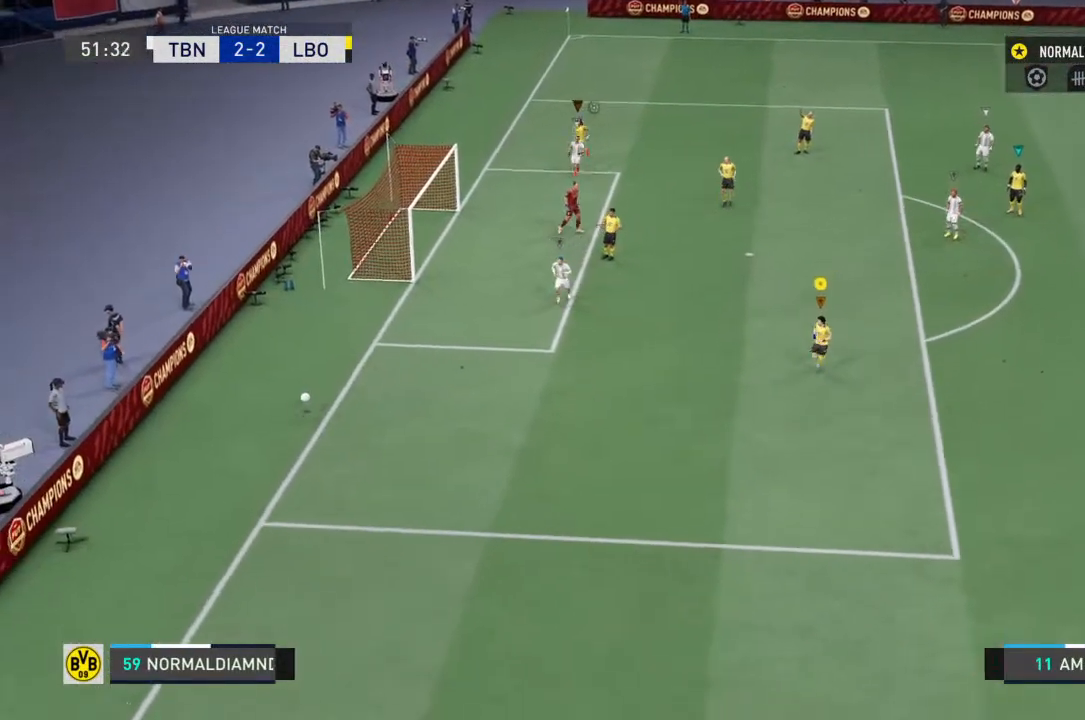
{"buttons": [], "left_stick": "center", "right_stick": "center", "events": [[33, "left_stick", "left"], [333, "left_stick", "center"]]}